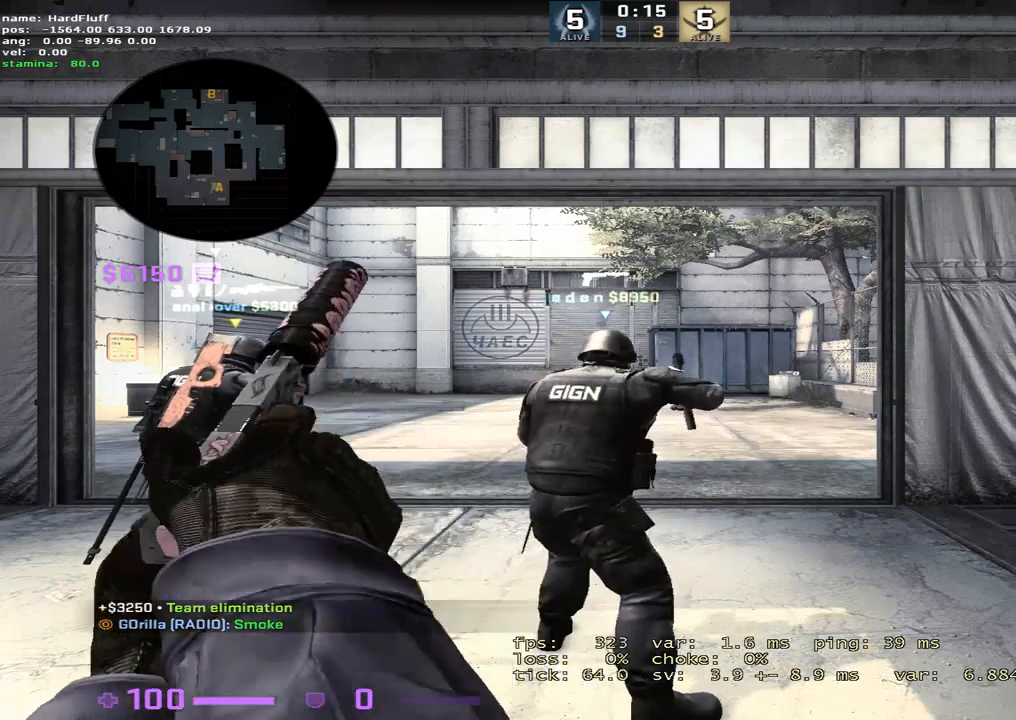
Gameplay with keyboard; each line is a JSON object with the keys held at the frame after it. "events" lists presses ("down") and releases ("up") of "1", "2", "3", "4", "5", "a", "alt", "b", "c", "ctrl", "d", "e", "f", "g", "q", "r", "s", "shift", "space", "t", "tab", "tilde", "v", "w", "x" and "z" between this image and that frame as [ms after this image, input, new state], when the widget could be followed in between. No other keys are recorded. Mouse input is not recorded.
{"keys": ["tab"], "events": [[367, "tab", "down"]]}
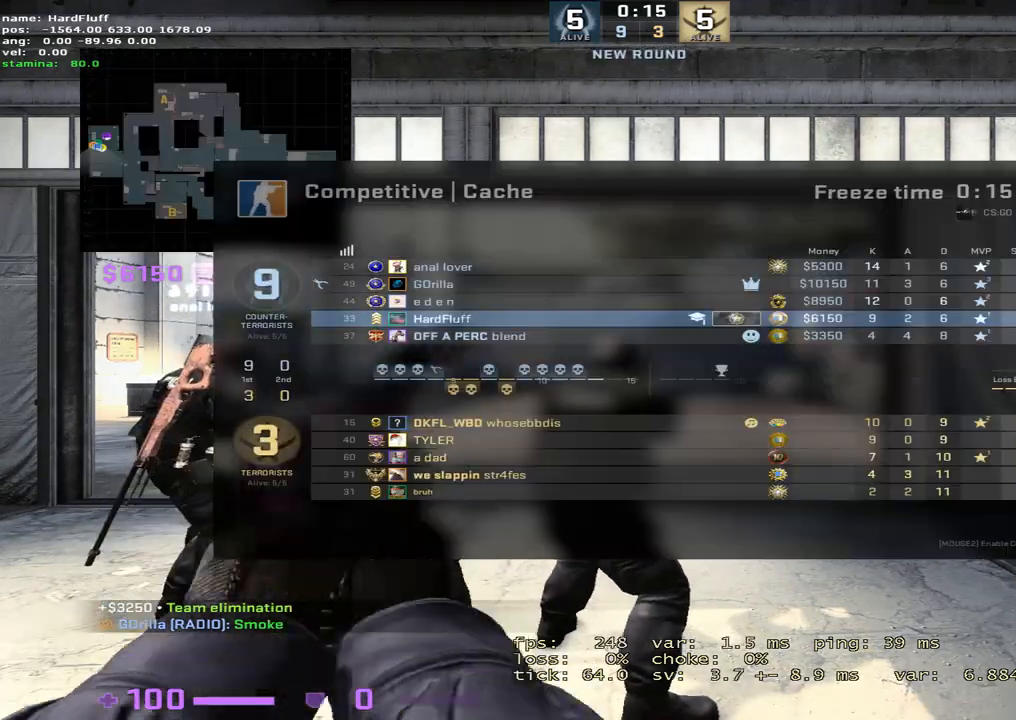
{"keys": ["tab", "w"], "events": [[184, "w", "down"]]}
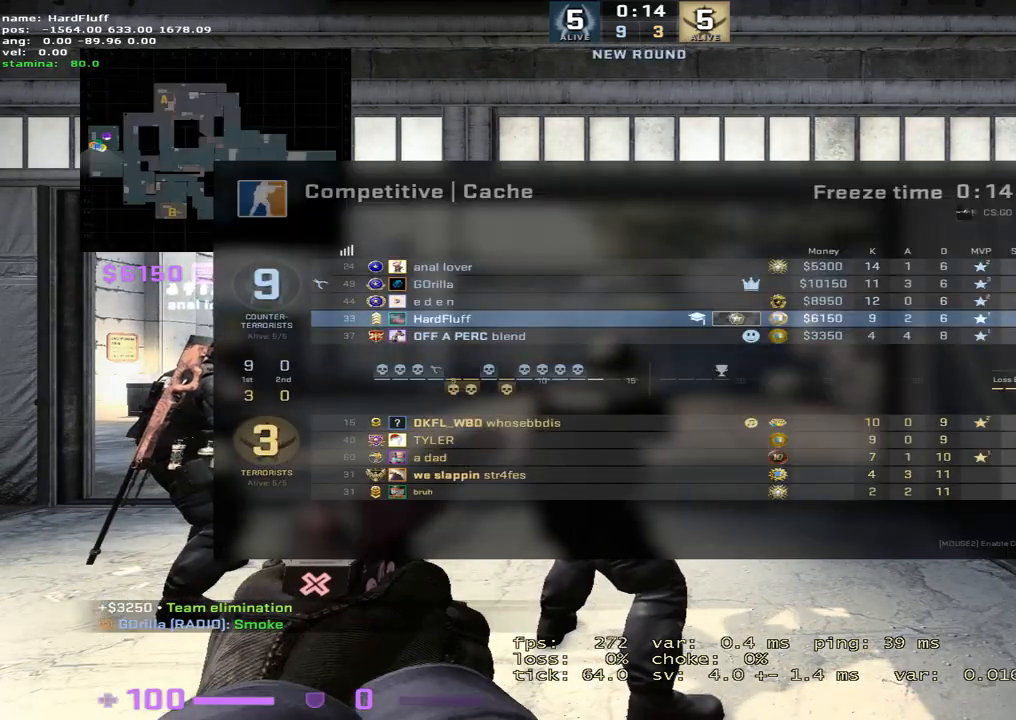
{"keys": ["tab", "w"], "events": [[100, "3", "down"], [233, "3", "up"]]}
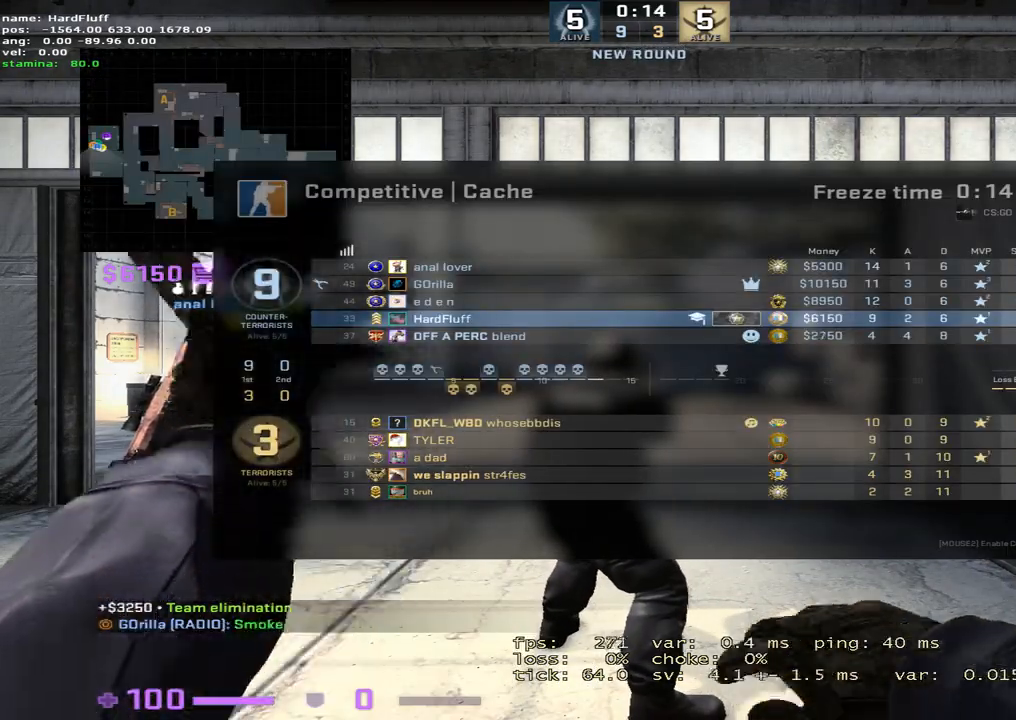
{"keys": [], "events": [[150, "b", "down"], [184, "tab", "up"], [217, "w", "up"], [284, "b", "up"]]}
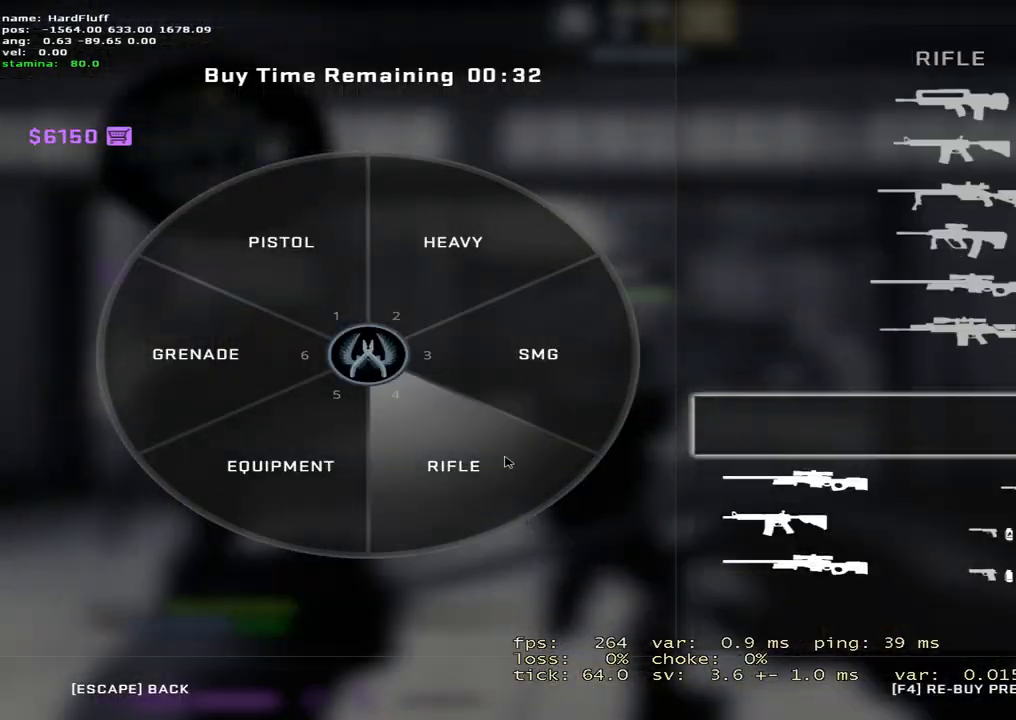
{"keys": [], "events": []}
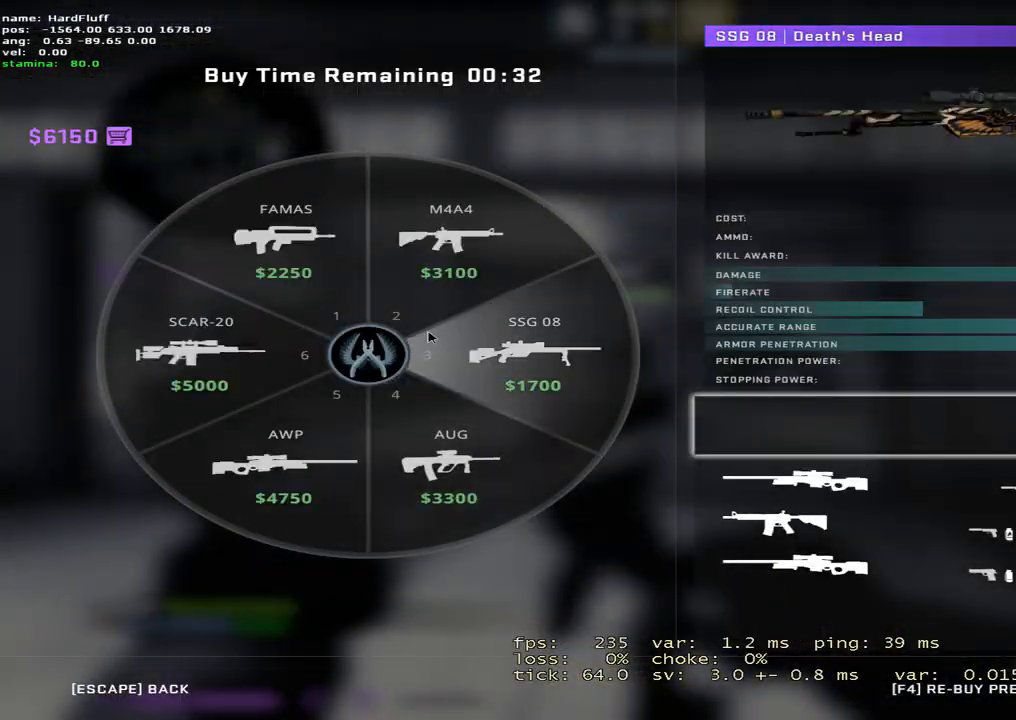
{"keys": [], "events": []}
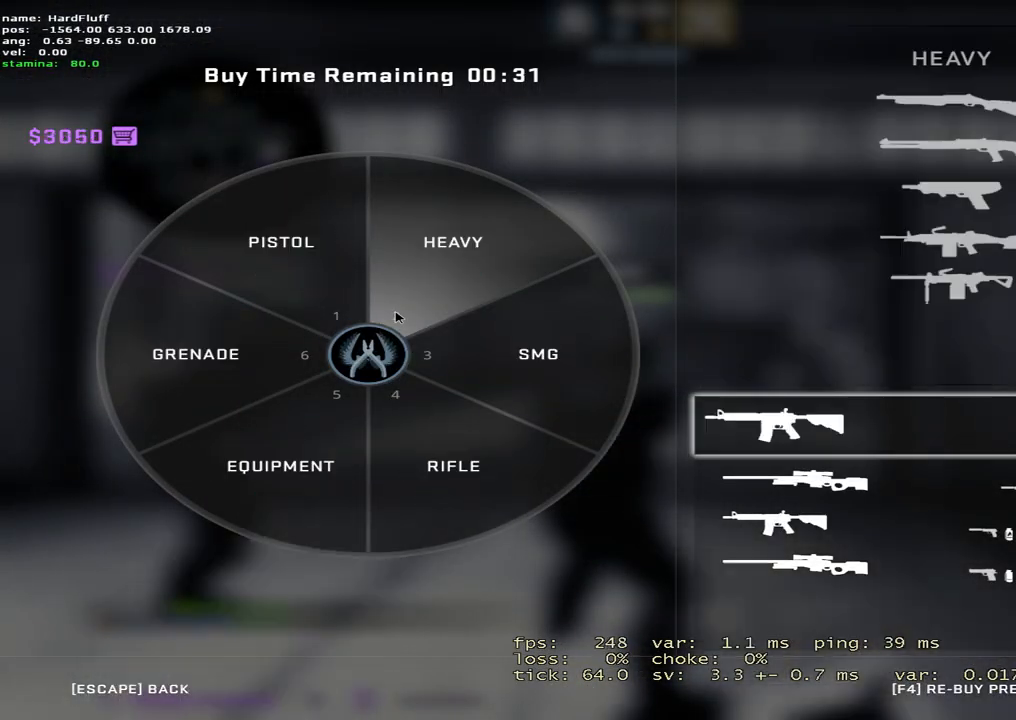
{"keys": [], "events": []}
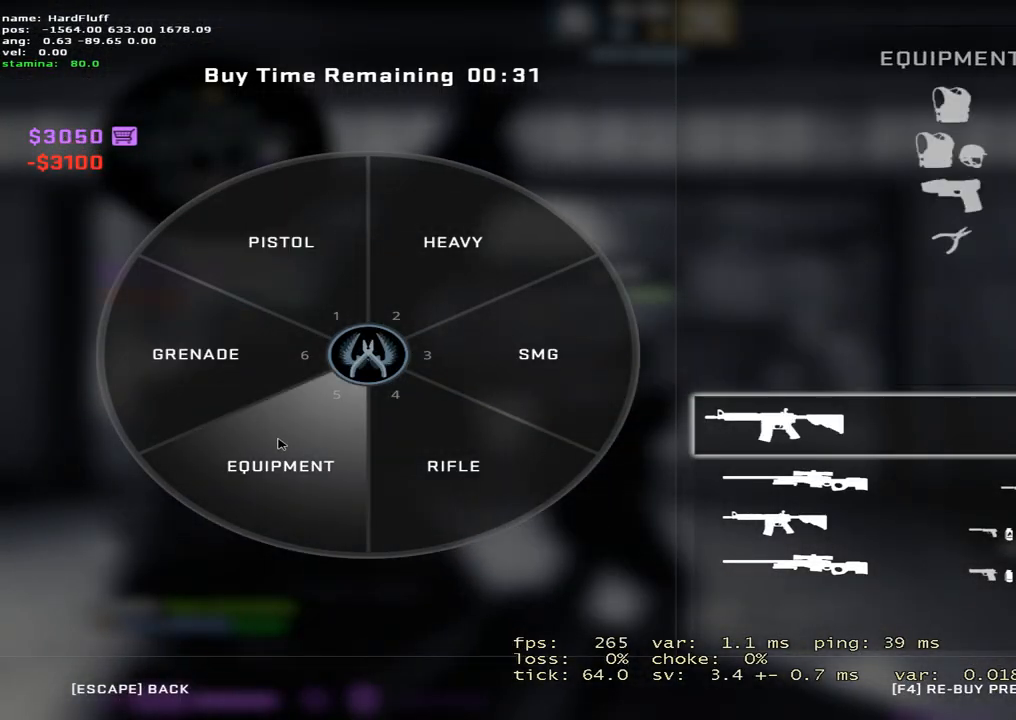
{"keys": [], "events": []}
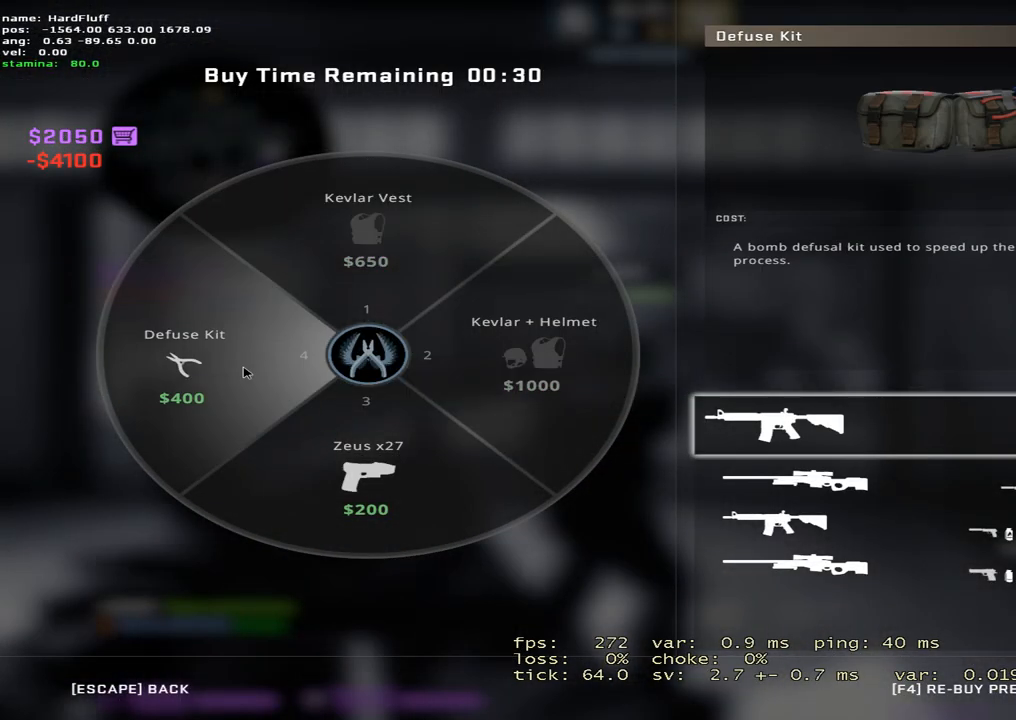
{"keys": [], "events": []}
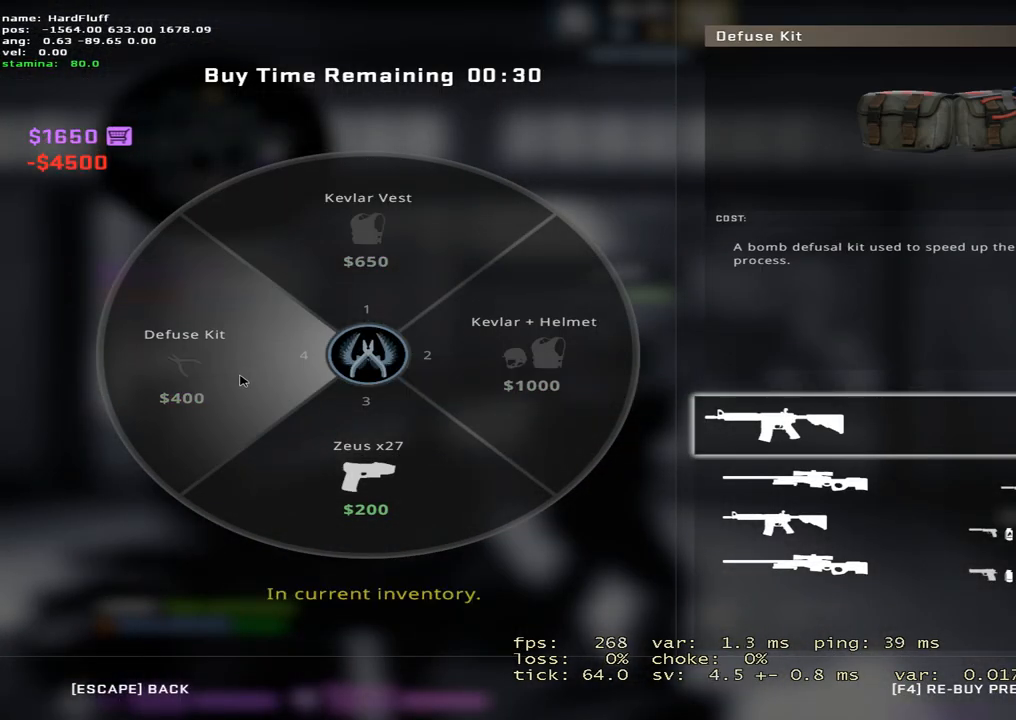
{"keys": ["d", "w"], "events": [[134, "w", "down"], [150, "d", "down"]]}
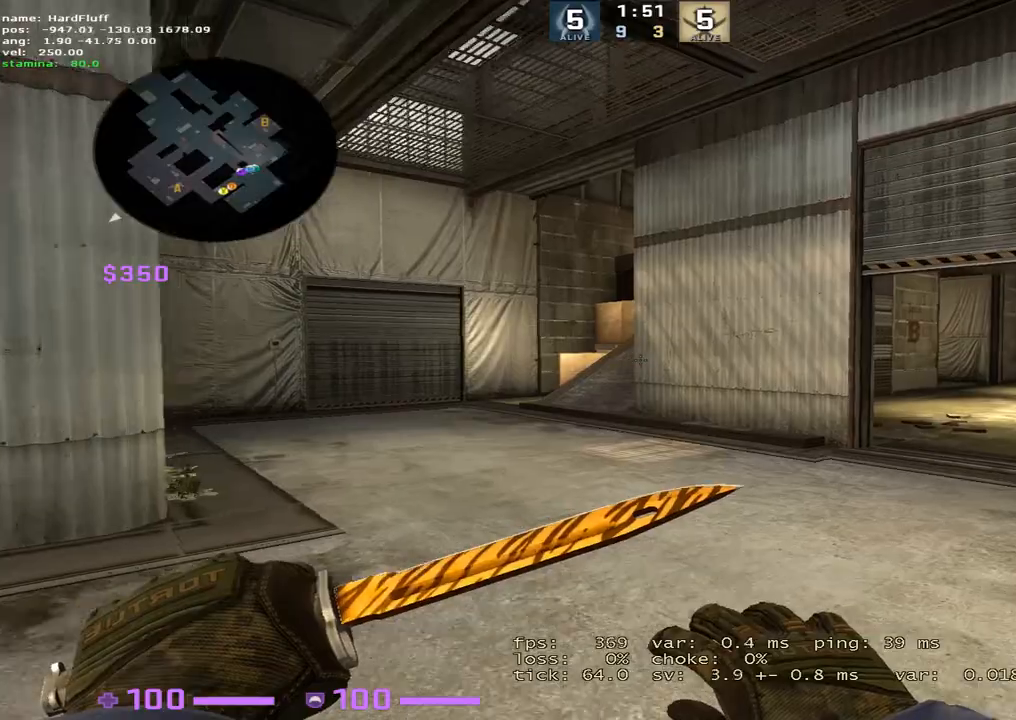
{"keys": ["d", "w"], "events": []}